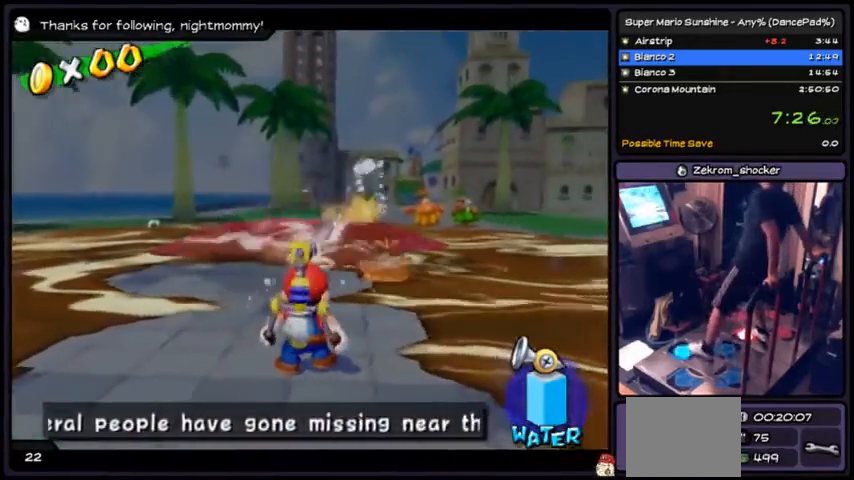
Gameplay with a controller (Nintendo layout); each line is a JSON object with the inputs held at the frame after it. "events" lists button and stick changes between this image and that frame as [ms after this image, input, new state], when the widget could be followed in between. Not read: L3 R3.
{"buttons": ["R1", "DPAD_LEFT"], "events": [[167, "DPAD_UP", "up"], [367, "DPAD_LEFT", "down"]]}
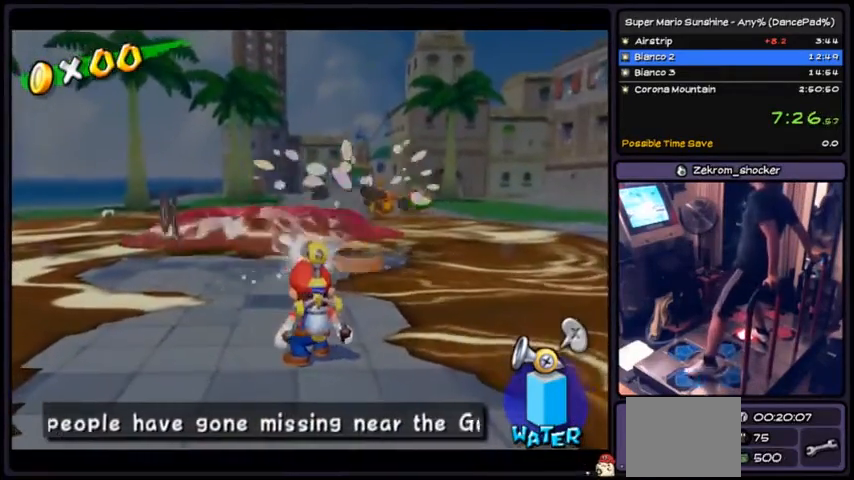
{"buttons": ["R1", "DPAD_DOWN"], "events": [[134, "DPAD_LEFT", "up"], [334, "DPAD_DOWN", "down"]]}
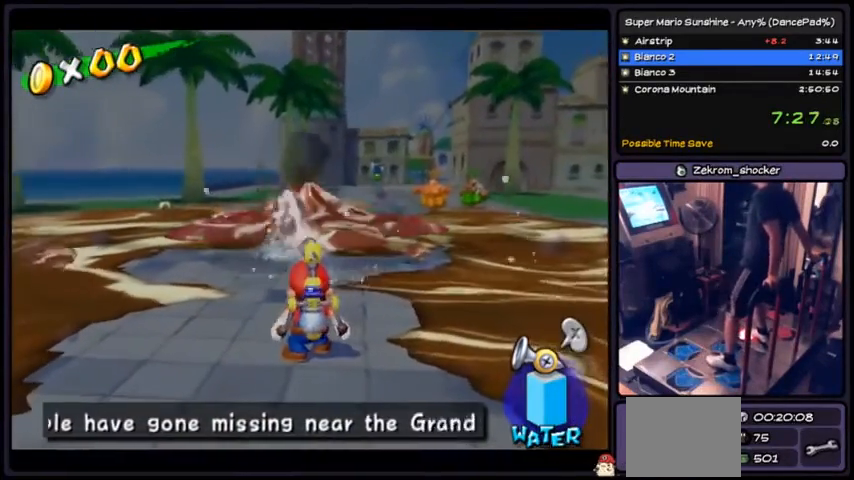
{"buttons": ["R1"], "events": [[100, "DPAD_DOWN", "up"]]}
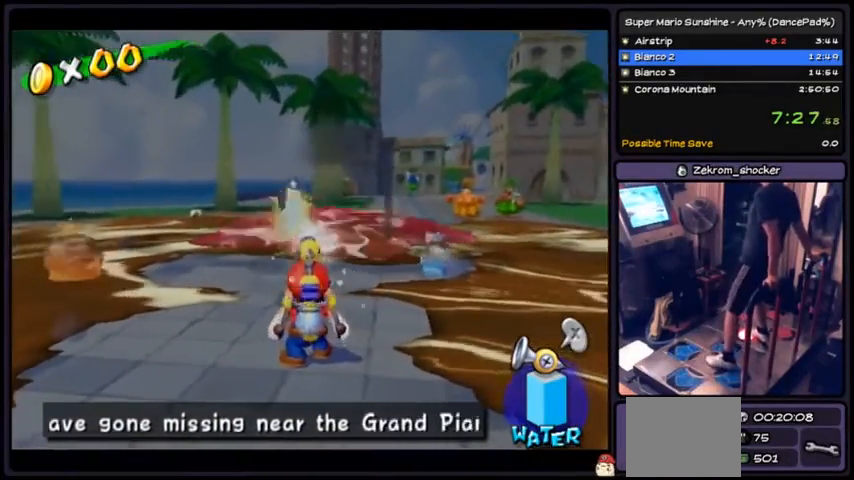
{"buttons": ["R1"], "events": []}
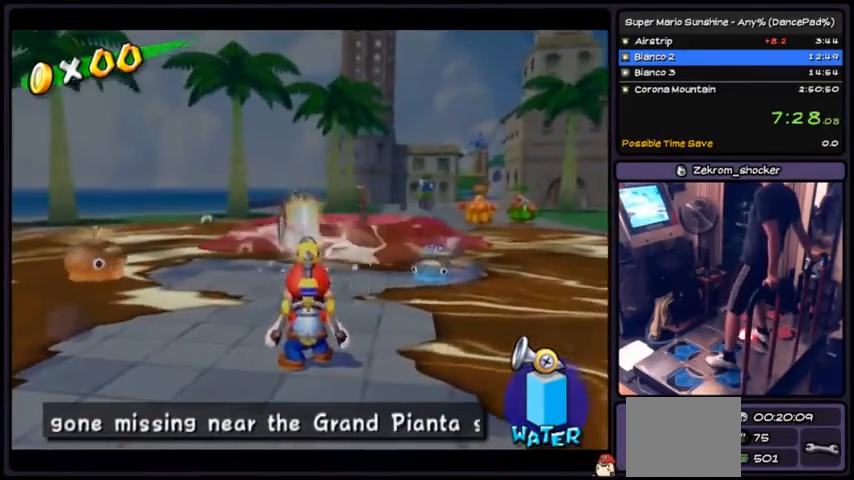
{"buttons": ["R1"], "events": []}
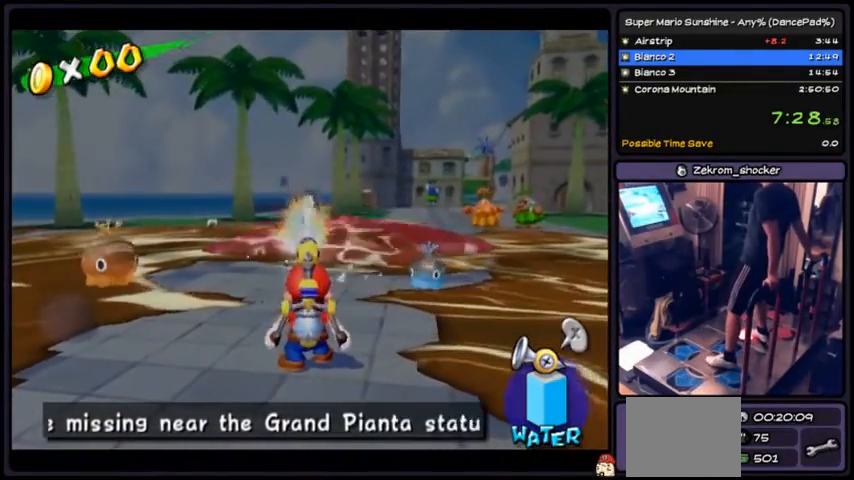
{"buttons": ["R1"], "events": []}
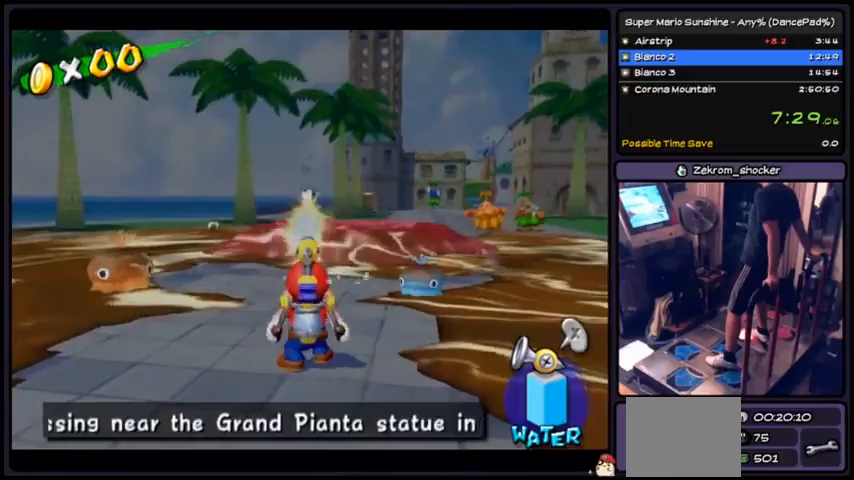
{"buttons": ["R1"], "events": []}
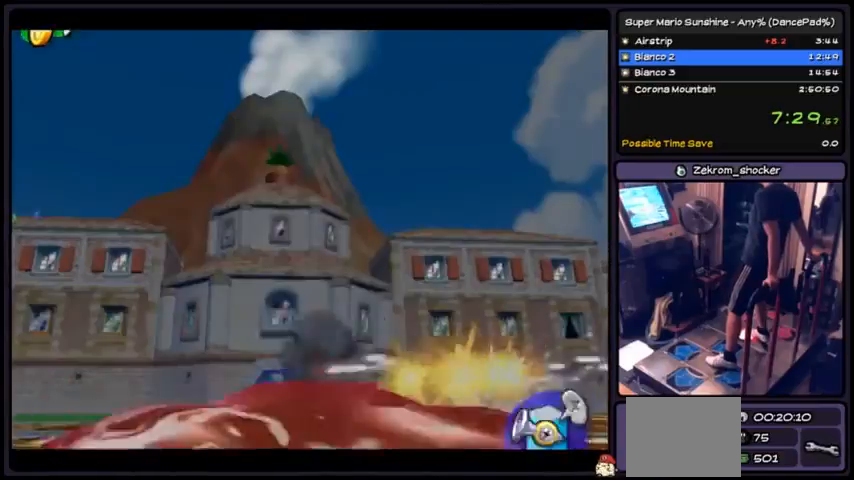
{"buttons": ["R1"], "events": []}
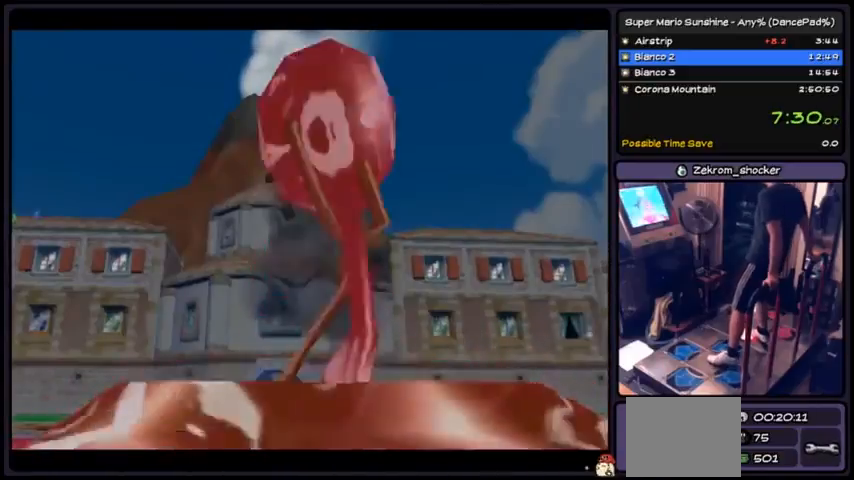
{"buttons": ["R1"], "events": []}
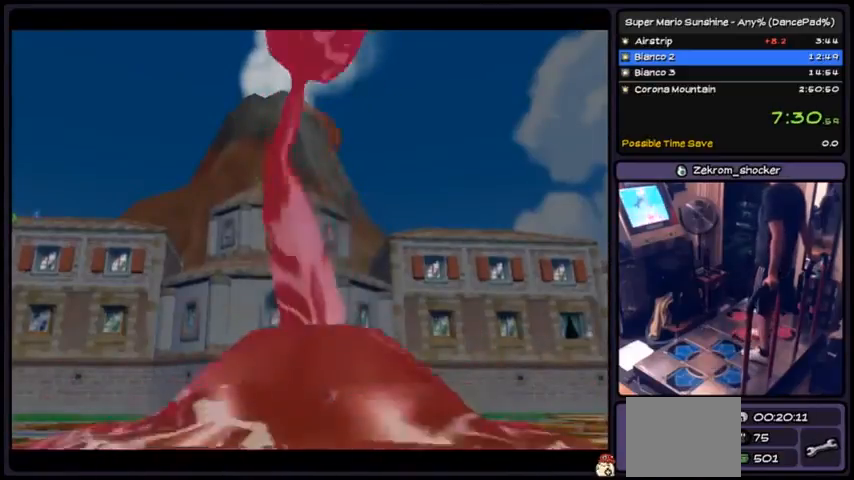
{"buttons": [], "events": [[100, "R1", "up"]]}
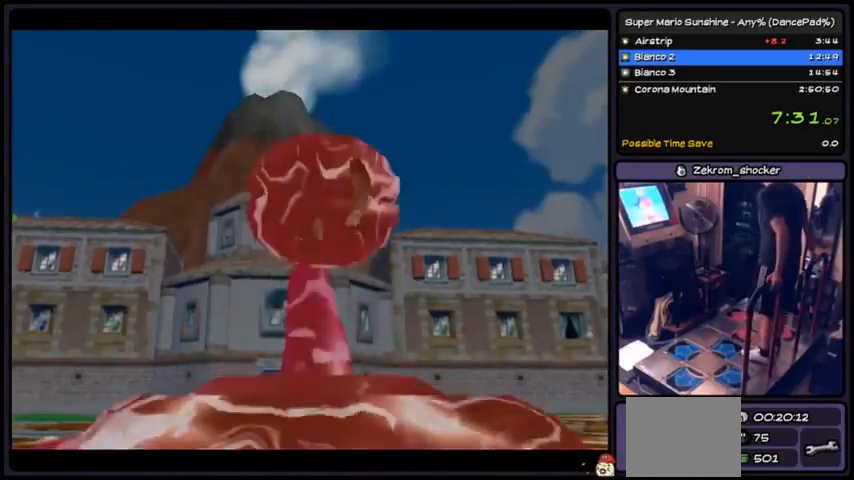
{"buttons": [], "events": []}
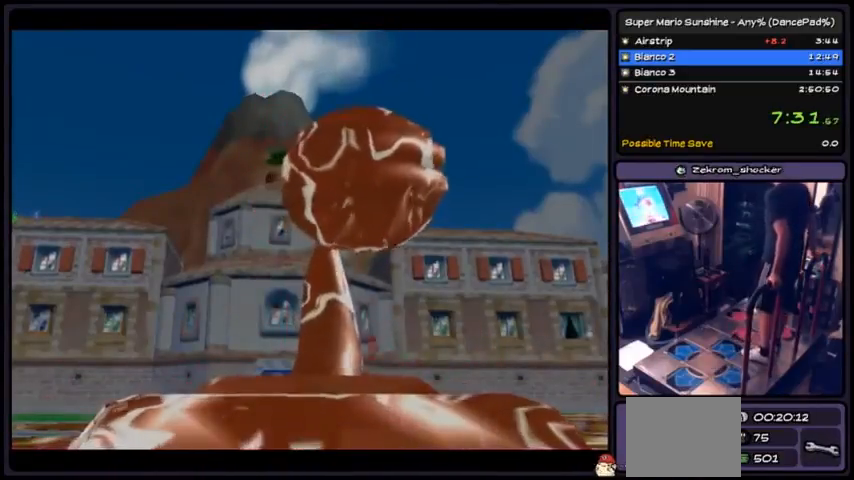
{"buttons": [], "events": []}
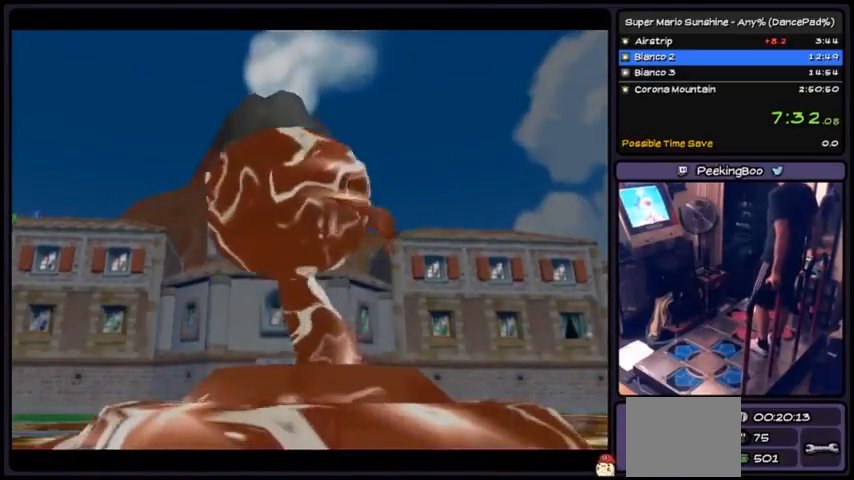
{"buttons": [], "events": []}
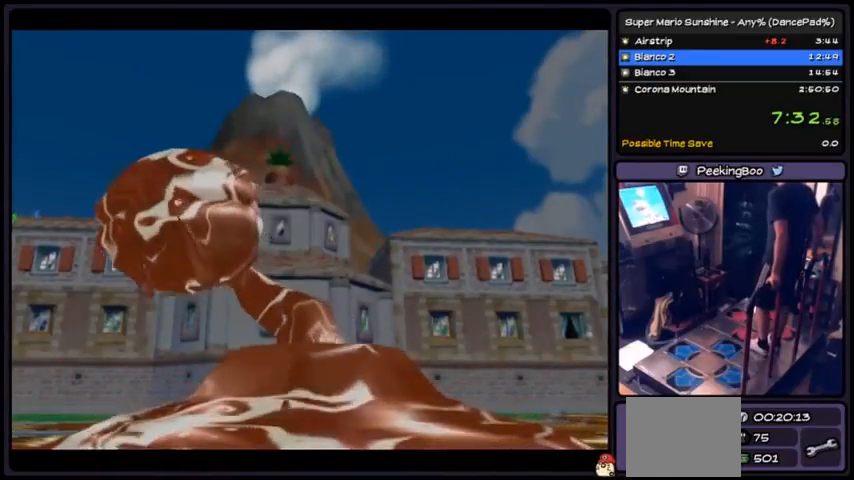
{"buttons": [], "events": []}
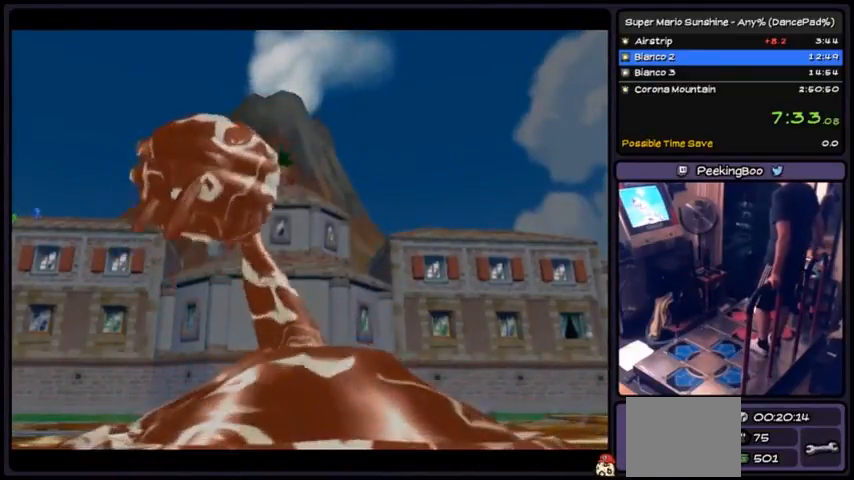
{"buttons": [], "events": []}
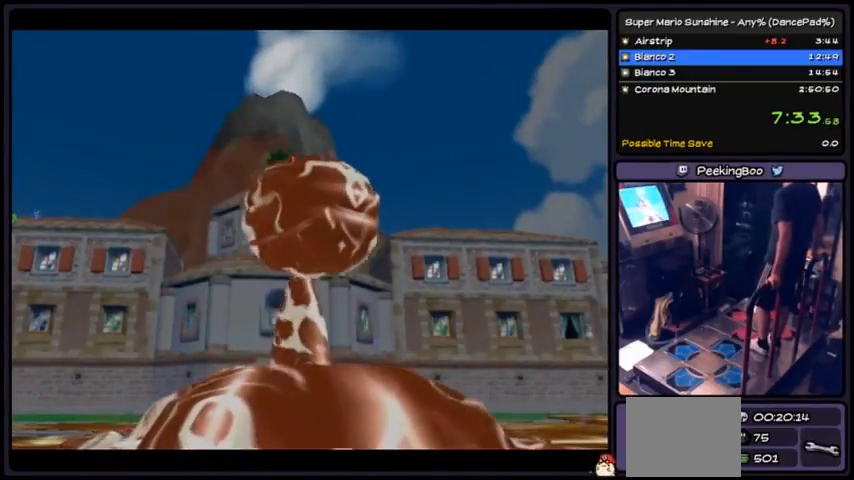
{"buttons": [], "events": []}
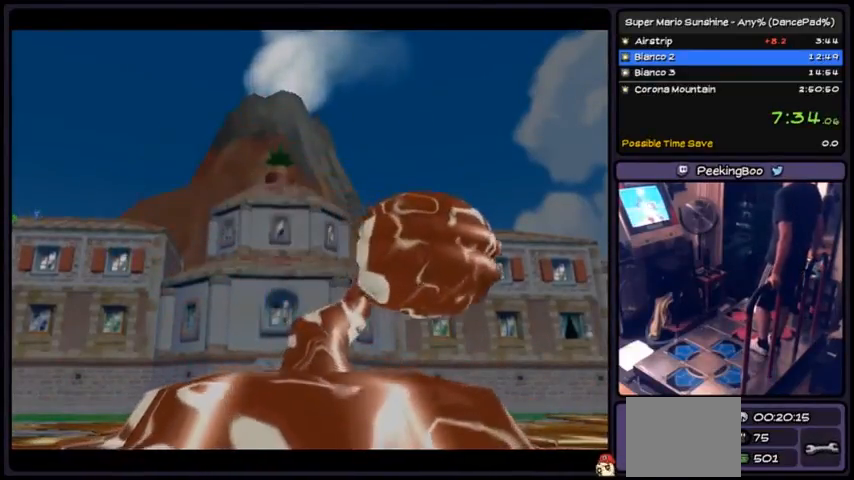
{"buttons": [], "events": []}
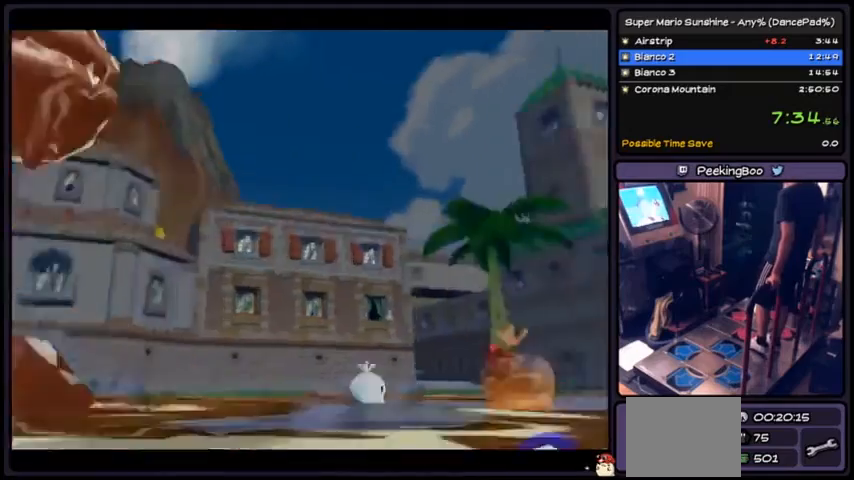
{"buttons": ["A"], "events": [[500, "A", "down"]]}
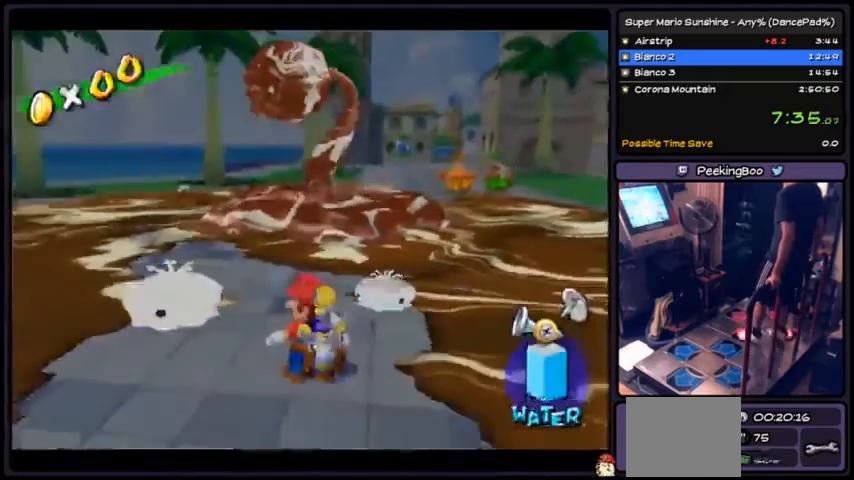
{"buttons": ["A"], "events": [[201, "R1", "down"], [367, "A", "up"], [467, "A", "down"], [467, "R1", "up"]]}
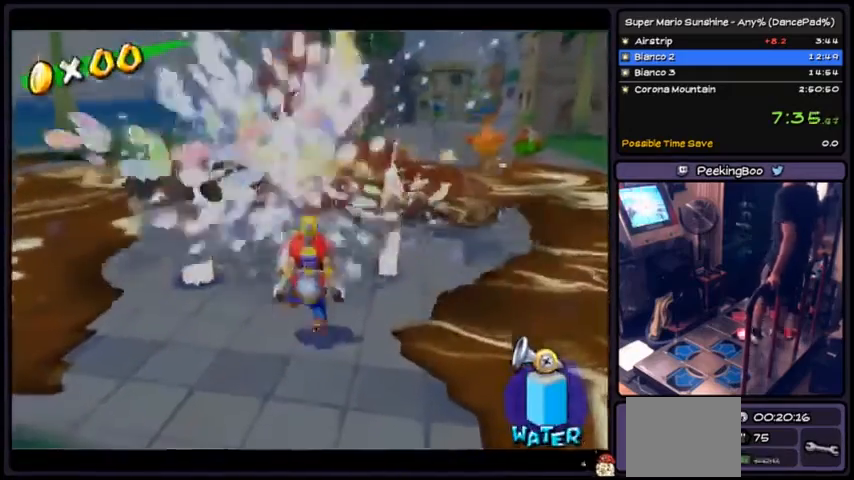
{"buttons": ["R1"], "events": [[33, "A", "up"], [67, "A", "down"], [67, "R1", "down"], [434, "A", "up"]]}
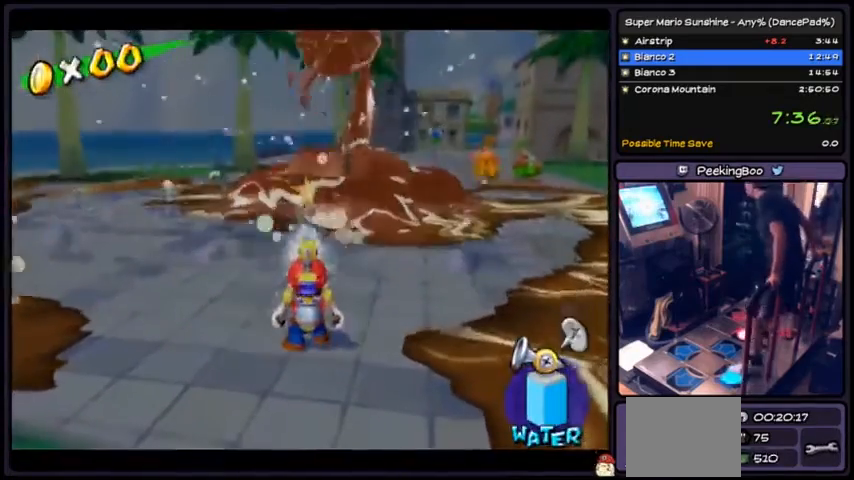
{"buttons": [], "events": [[34, "DPAD_DOWN", "down"], [34, "R1", "up"], [301, "DPAD_DOWN", "up"], [434, "R1", "down"], [501, "R1", "up"]]}